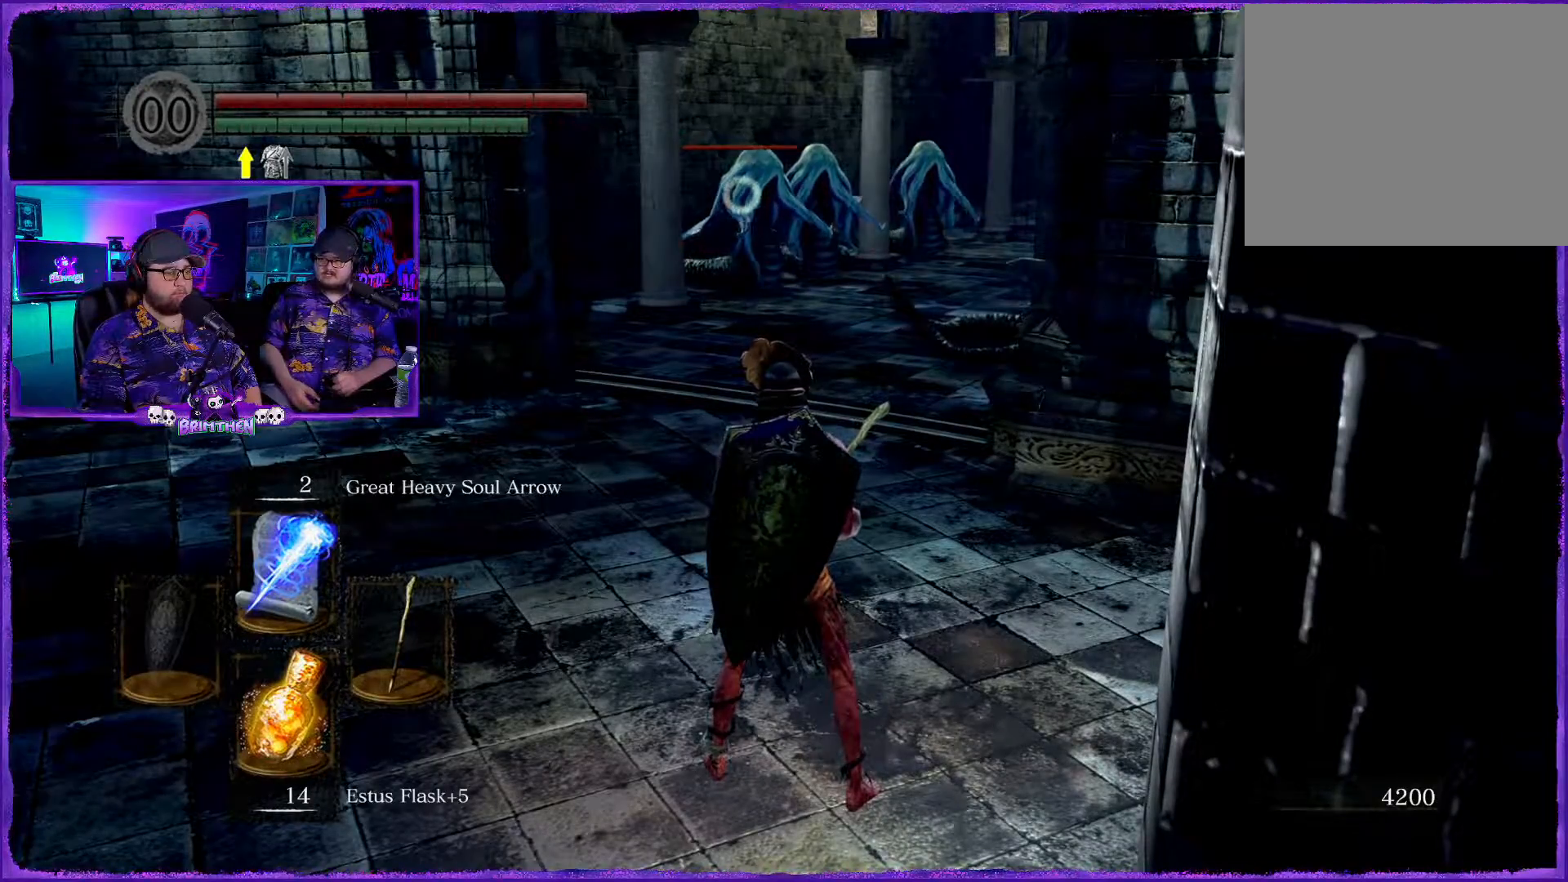
Gameplay with a controller (PlayStation layout); each line is a JSON object with the inputs held at the frame after it. "events" lists button and stick changes between this image and that frame as [ms after this image, input, new state], when the widget could be followed in between.
{"buttons": [], "left_stick": "center", "right_stick": "center", "events": []}
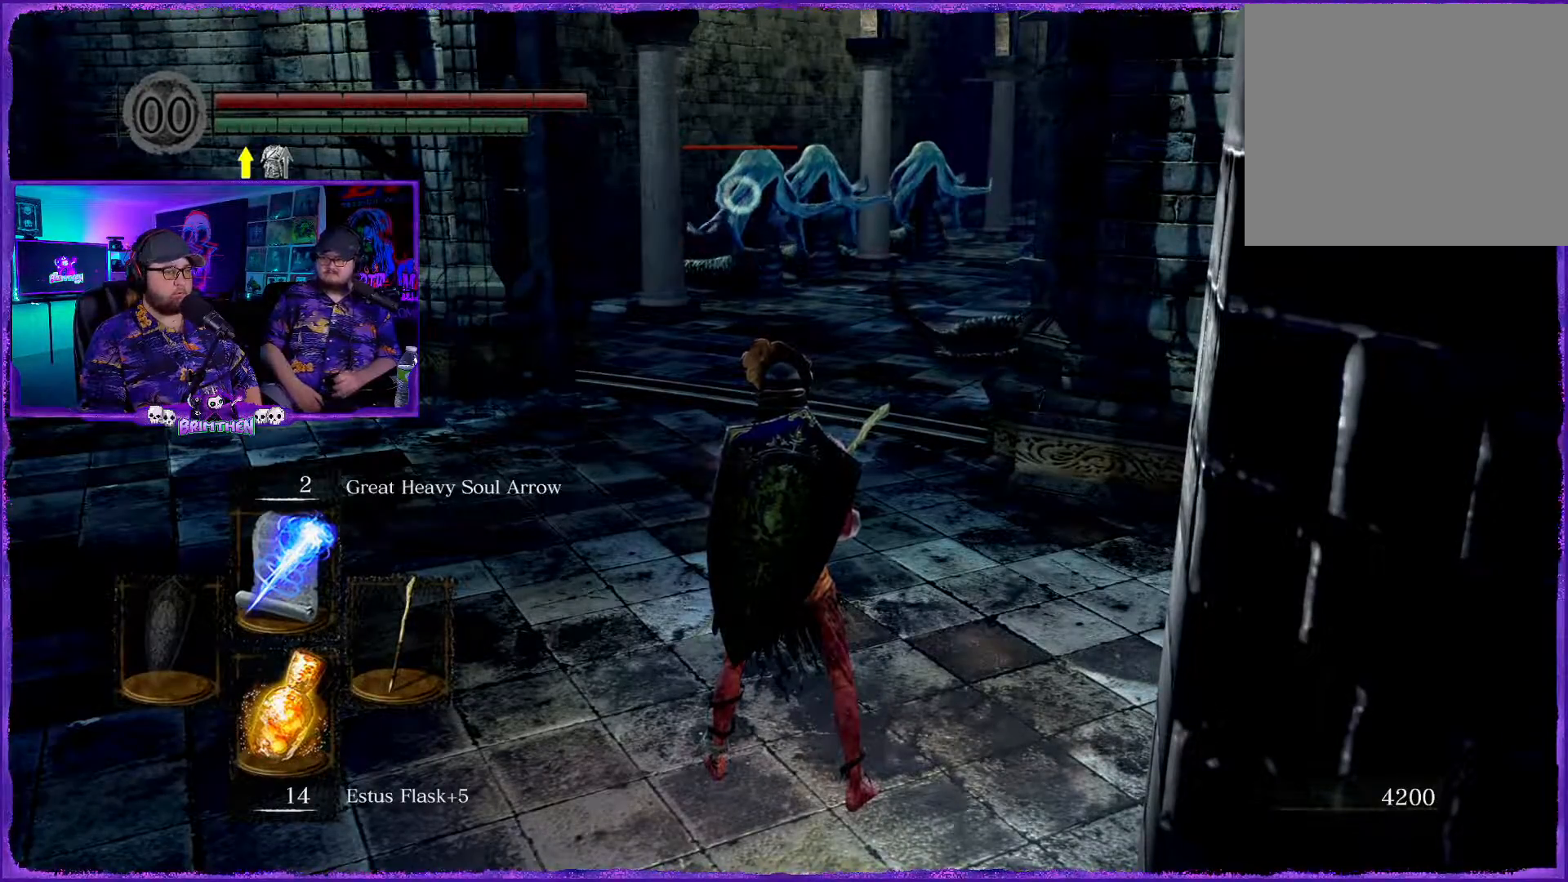
{"buttons": [], "left_stick": "center", "right_stick": "center", "events": []}
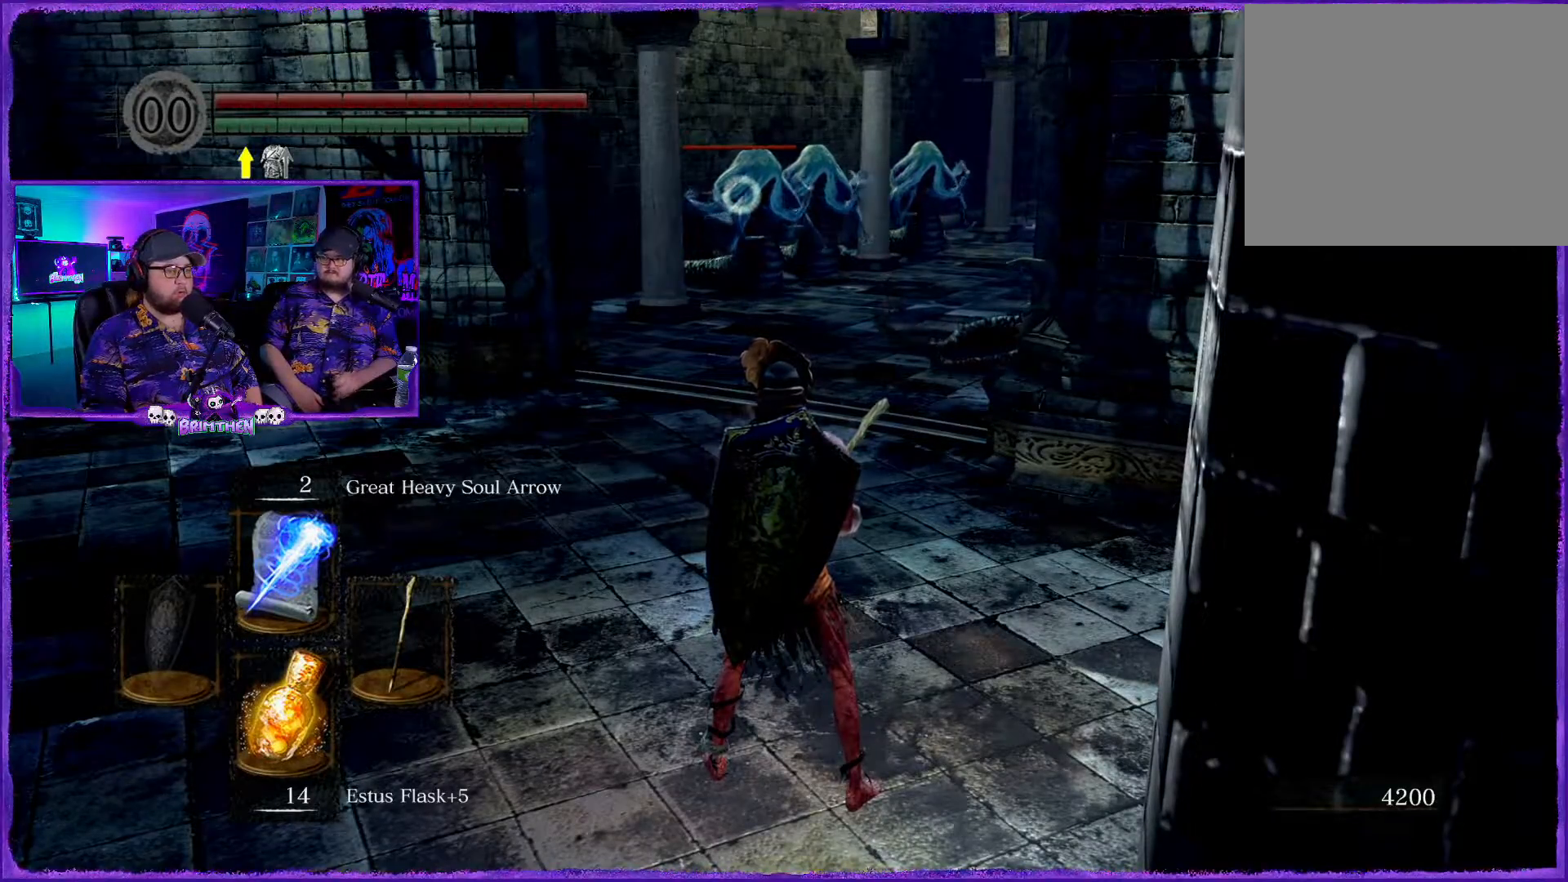
{"buttons": [], "left_stick": "center", "right_stick": "center", "events": []}
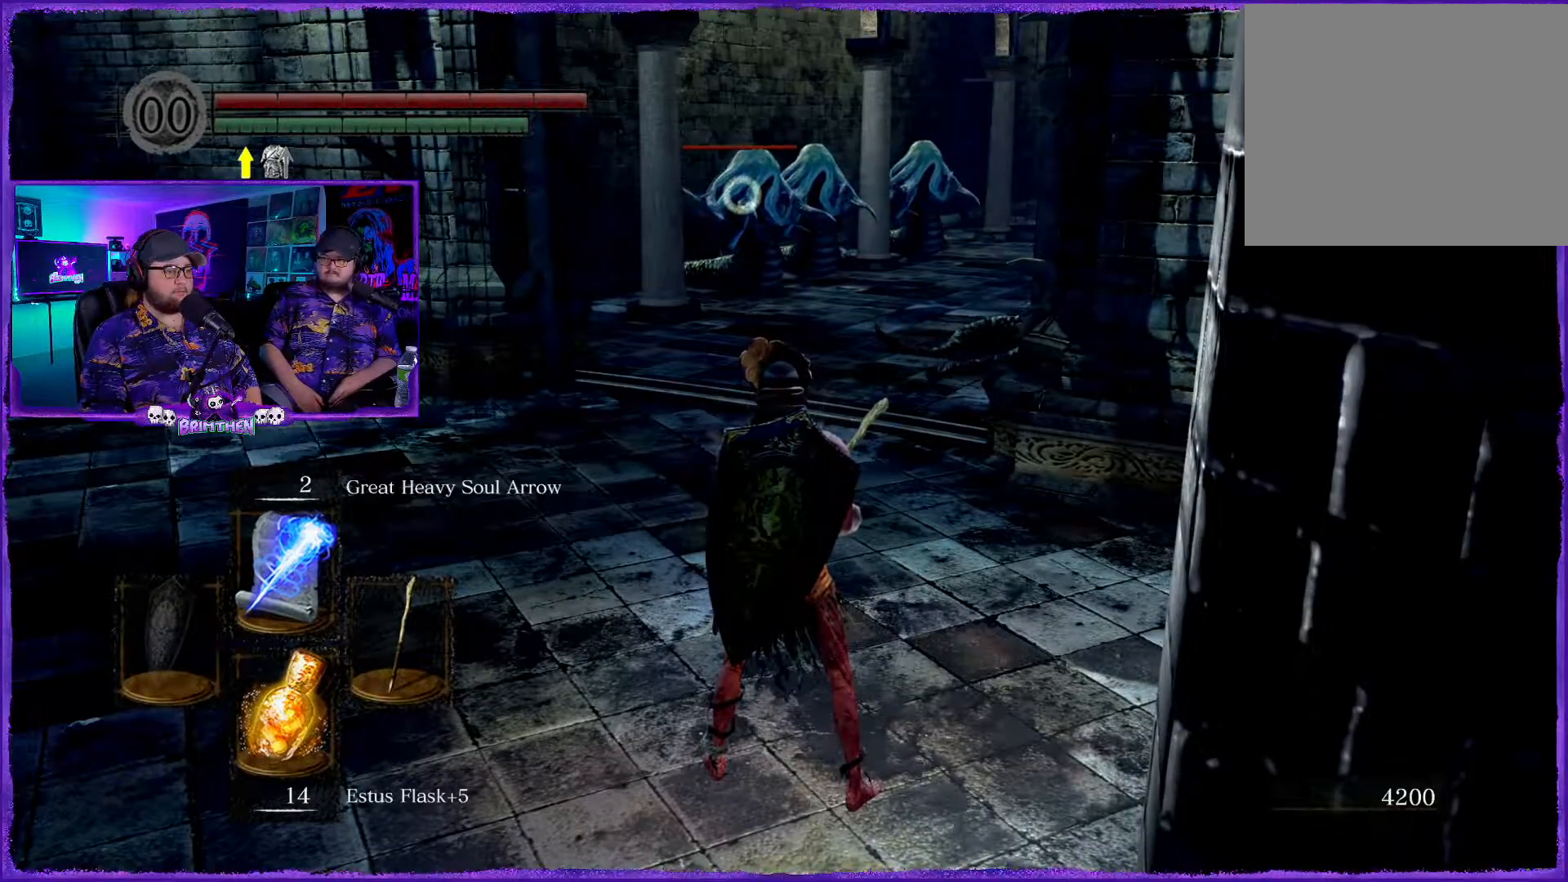
{"buttons": ["R1"], "left_stick": "center", "right_stick": "center", "events": [[417, "R1", "down"]]}
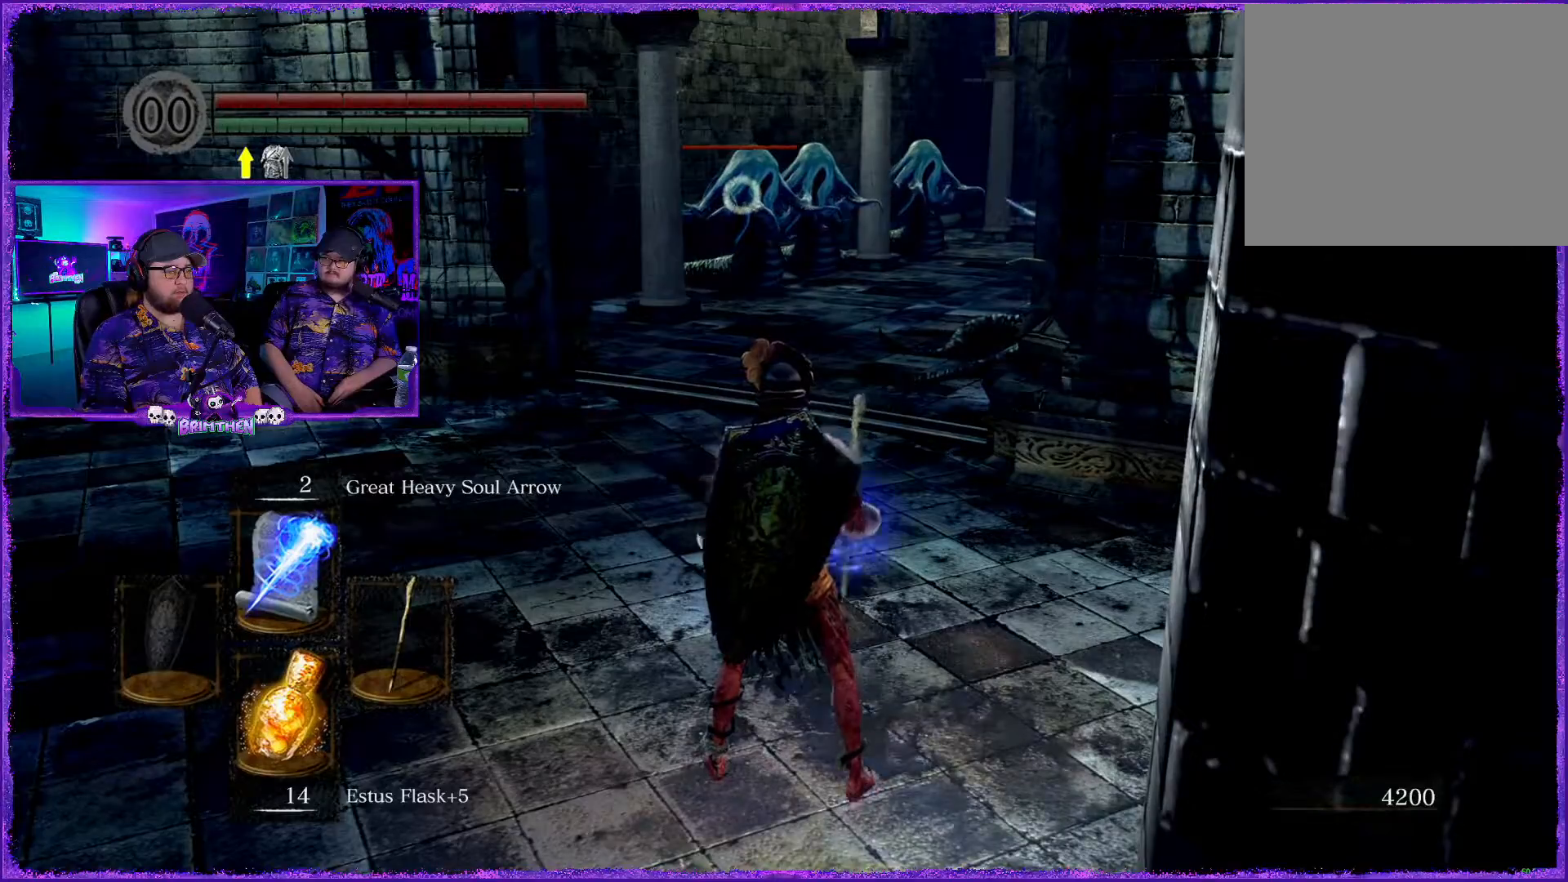
{"buttons": ["R1"], "left_stick": "center", "right_stick": "center", "events": []}
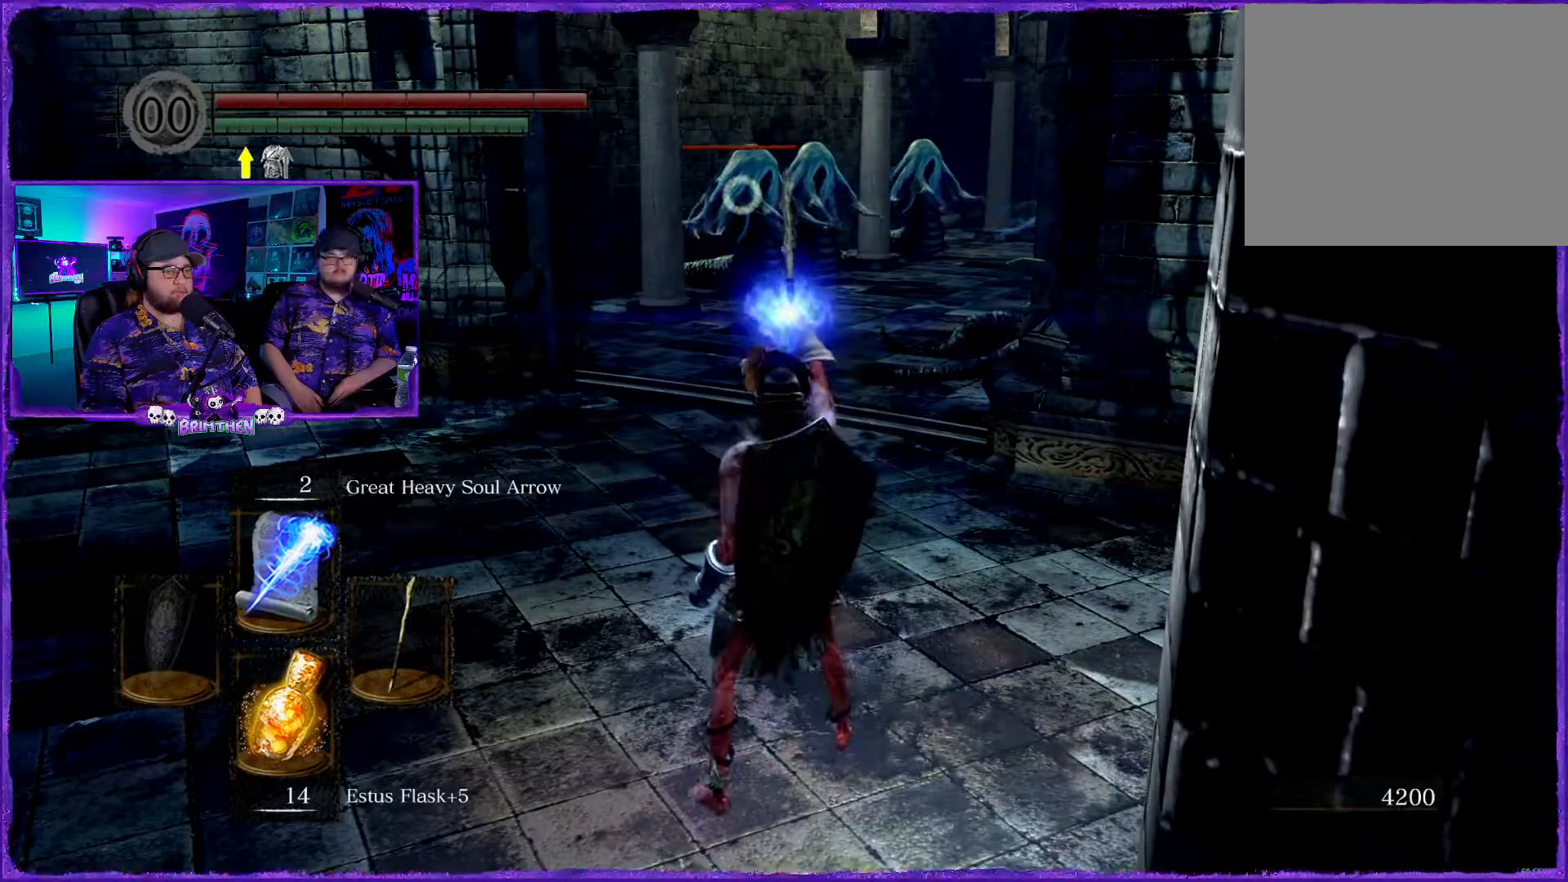
{"buttons": ["R1"], "left_stick": "center", "right_stick": "center", "events": []}
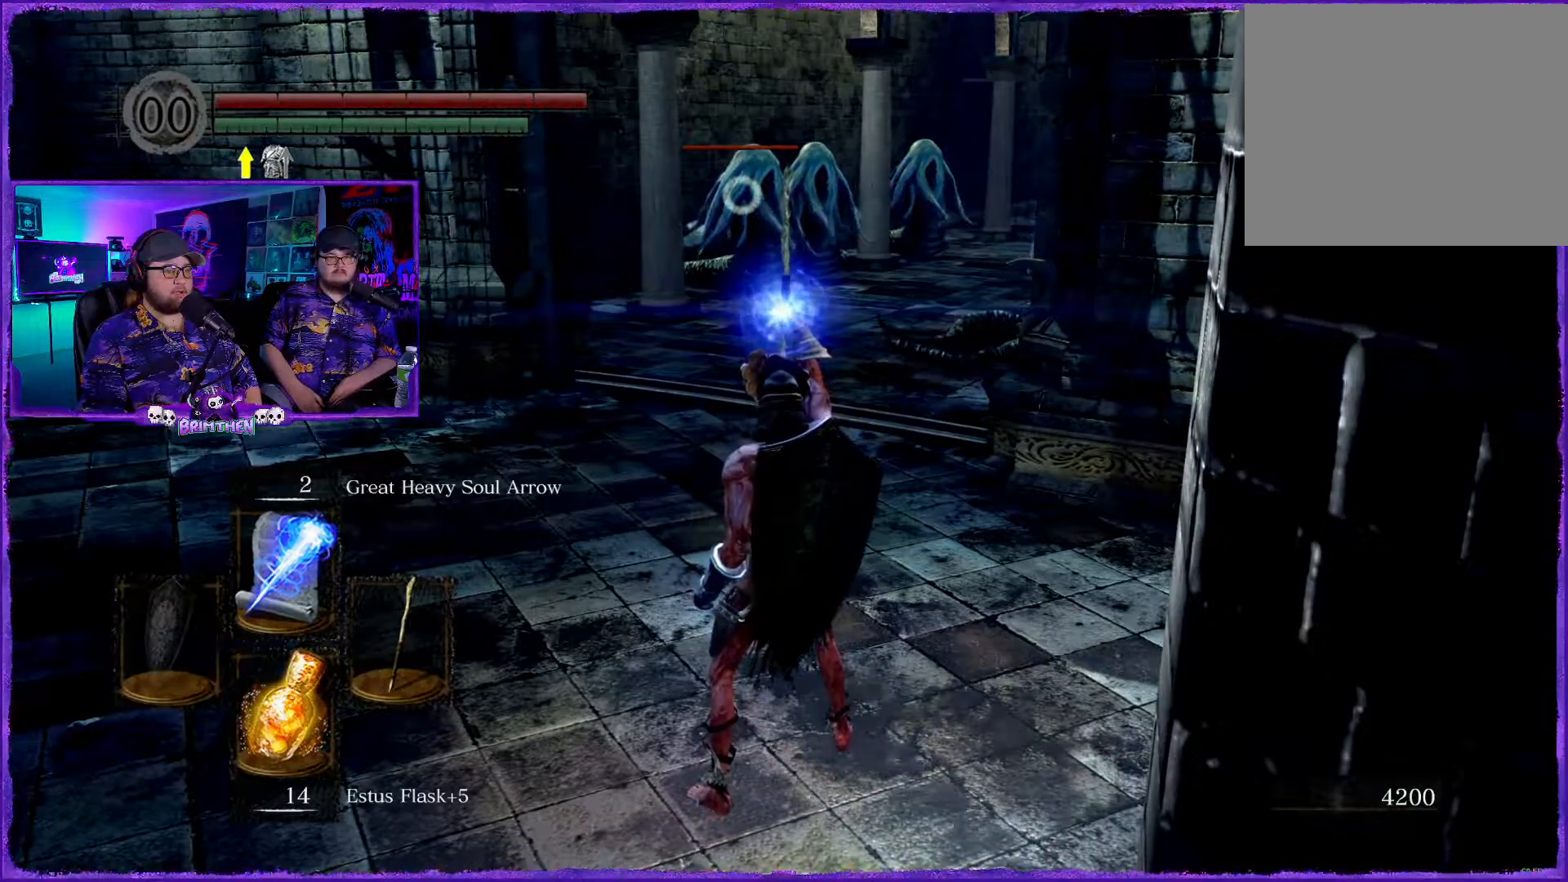
{"buttons": ["R1"], "left_stick": "center", "right_stick": "center", "events": []}
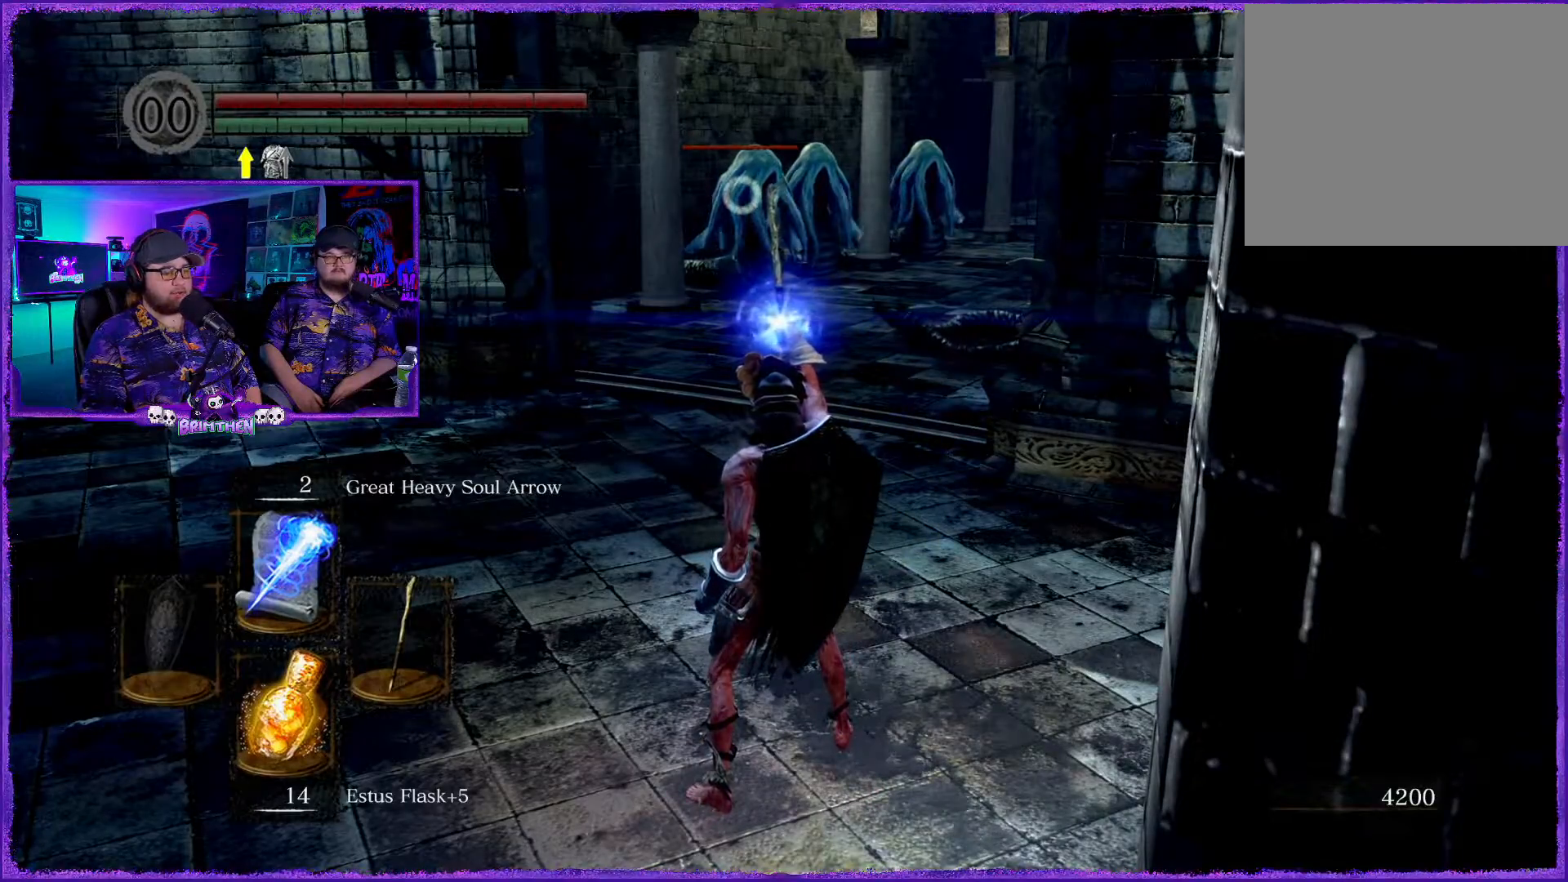
{"buttons": ["R1"], "left_stick": "center", "right_stick": "center", "events": []}
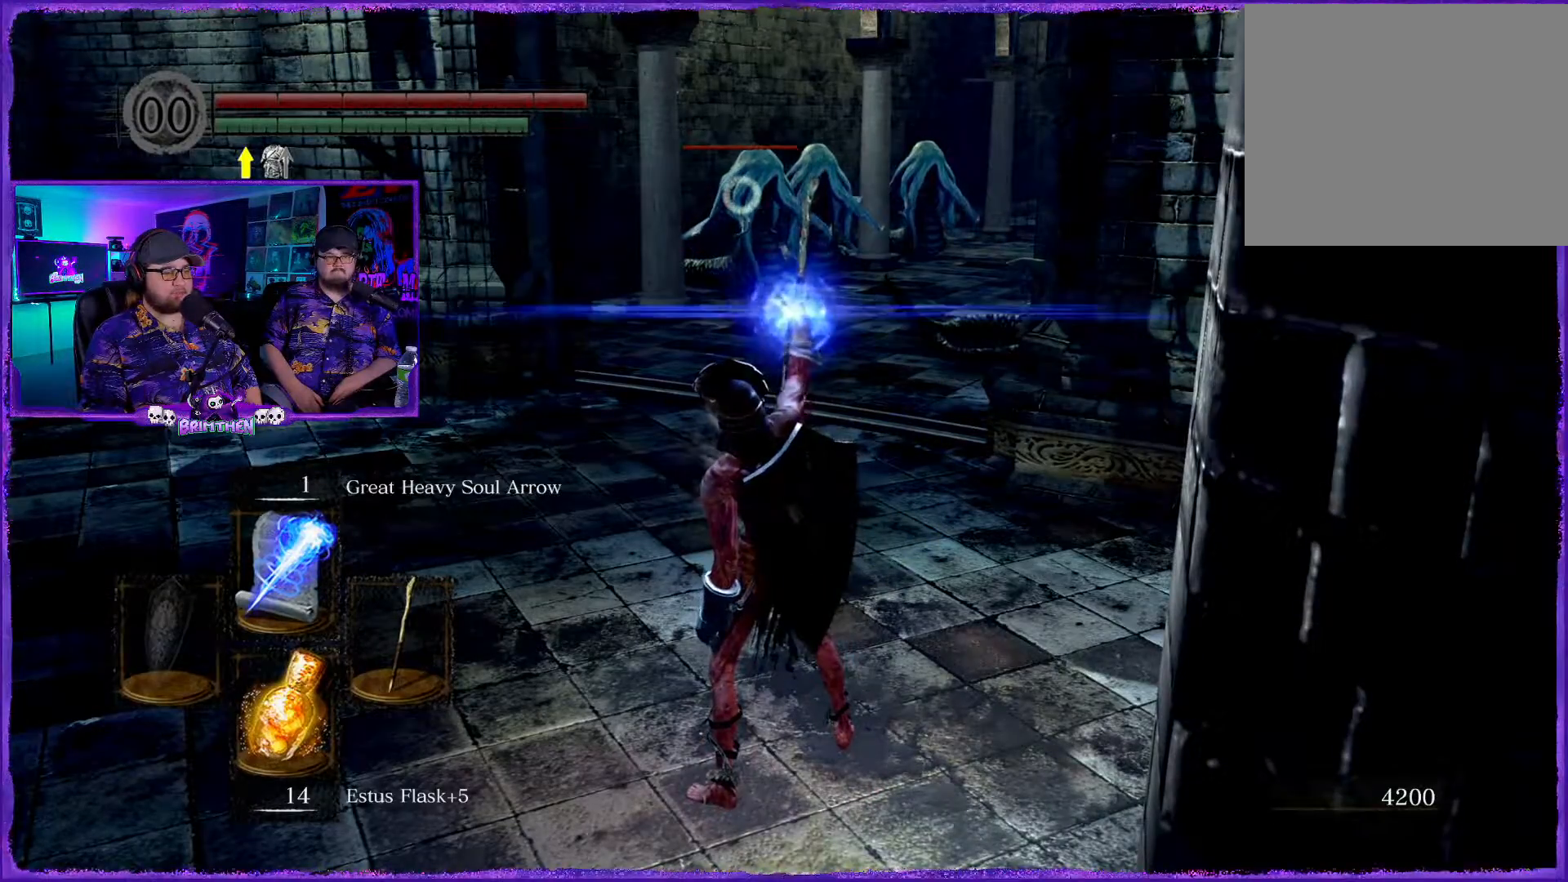
{"buttons": [], "left_stick": "center", "right_stick": "center", "events": [[384, "R1", "up"]]}
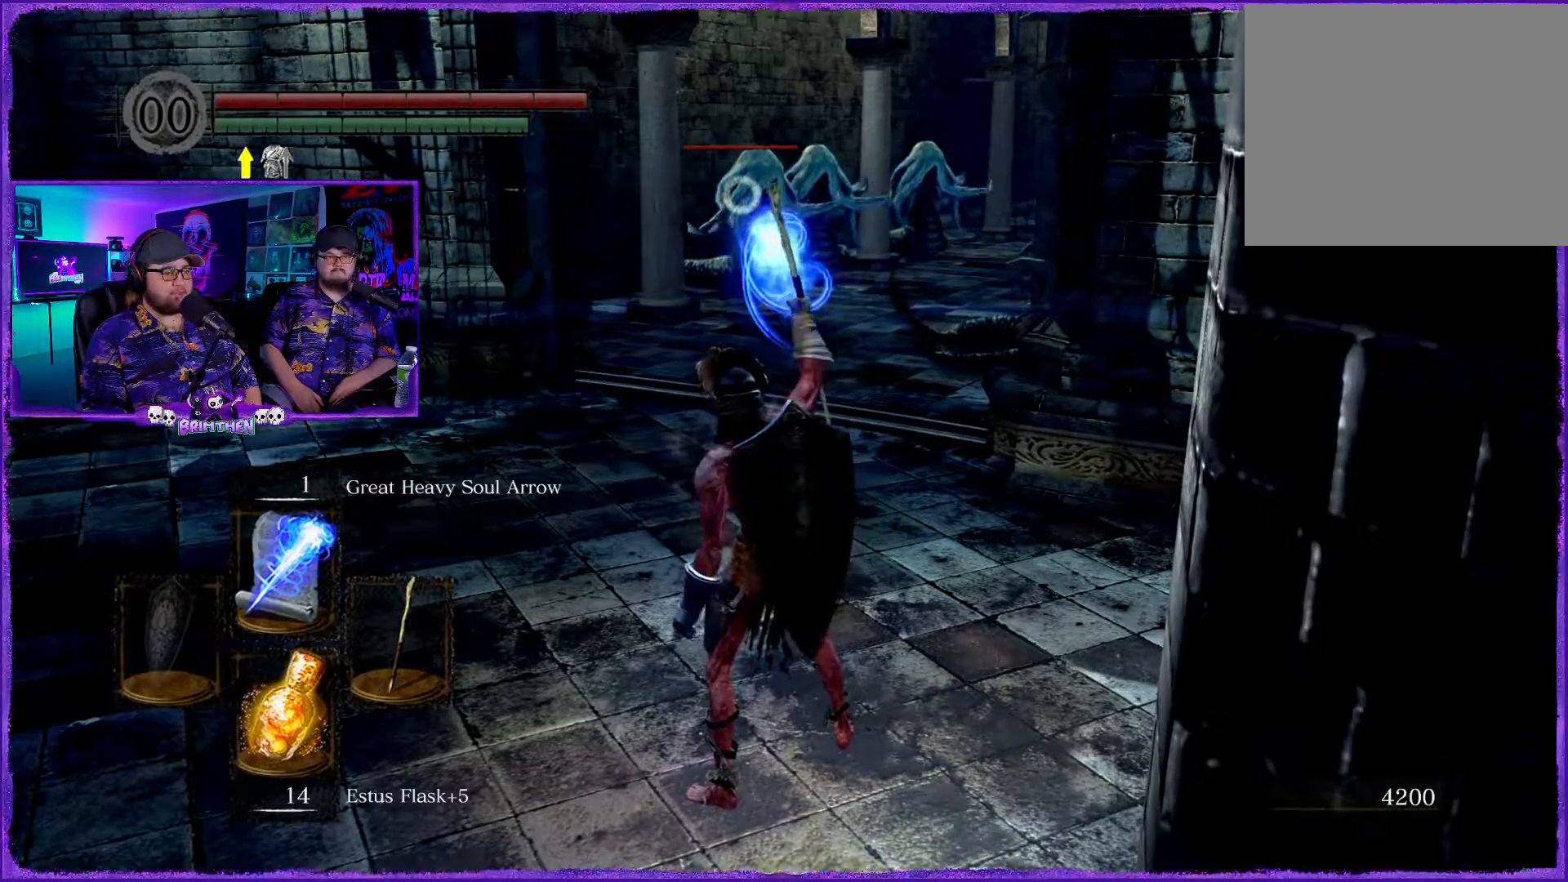
{"buttons": [], "left_stick": "center", "right_stick": "center", "events": [[283, "TRIANGLE", "down"], [400, "TRIANGLE", "up"]]}
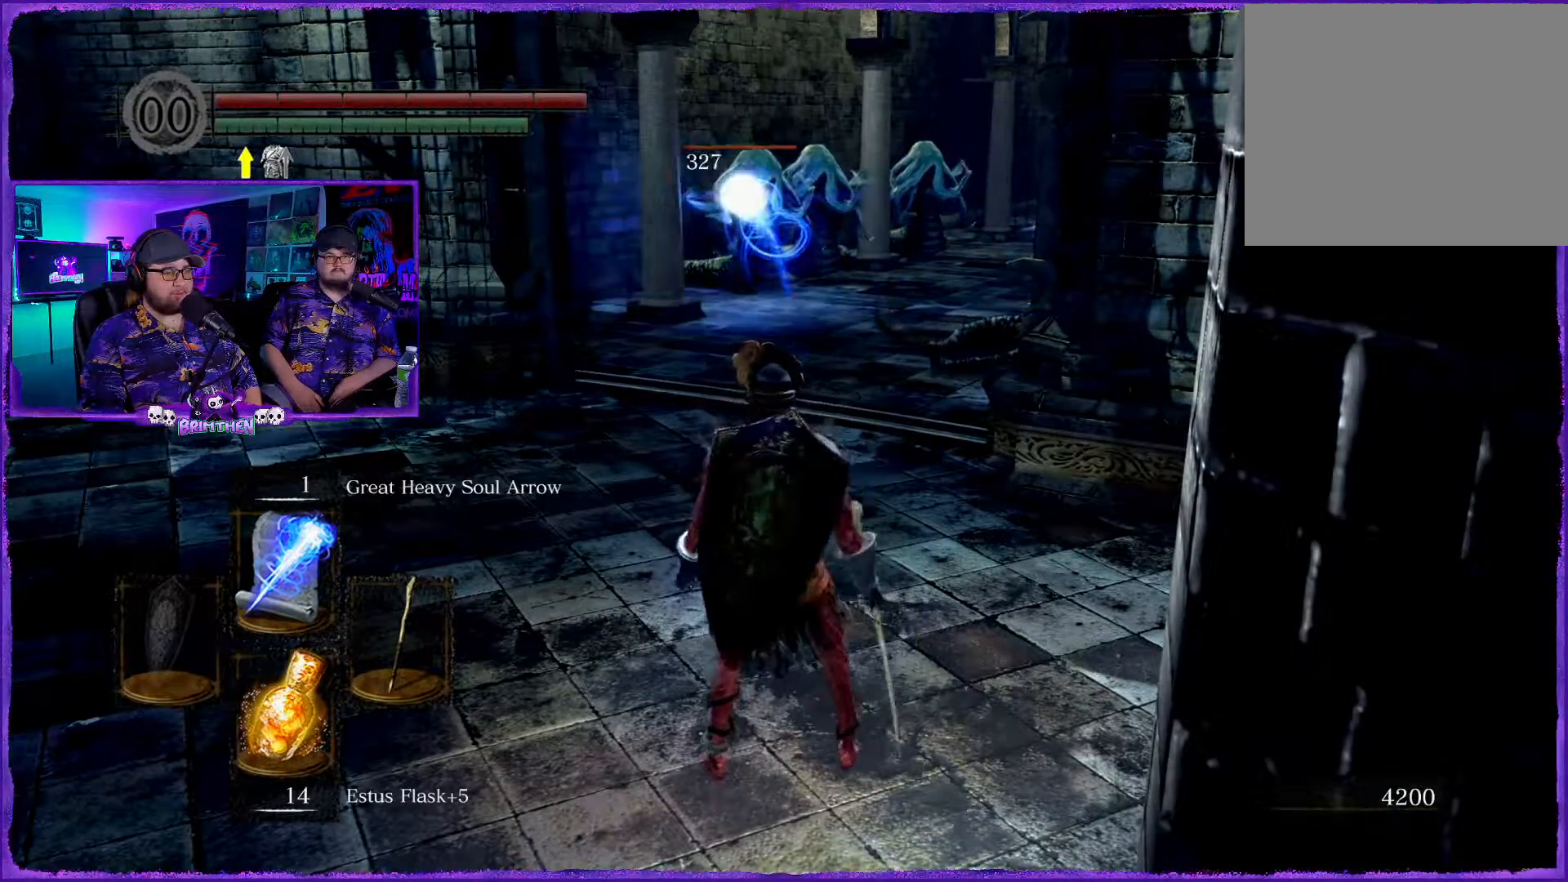
{"buttons": [], "left_stick": "center", "right_stick": "center", "events": []}
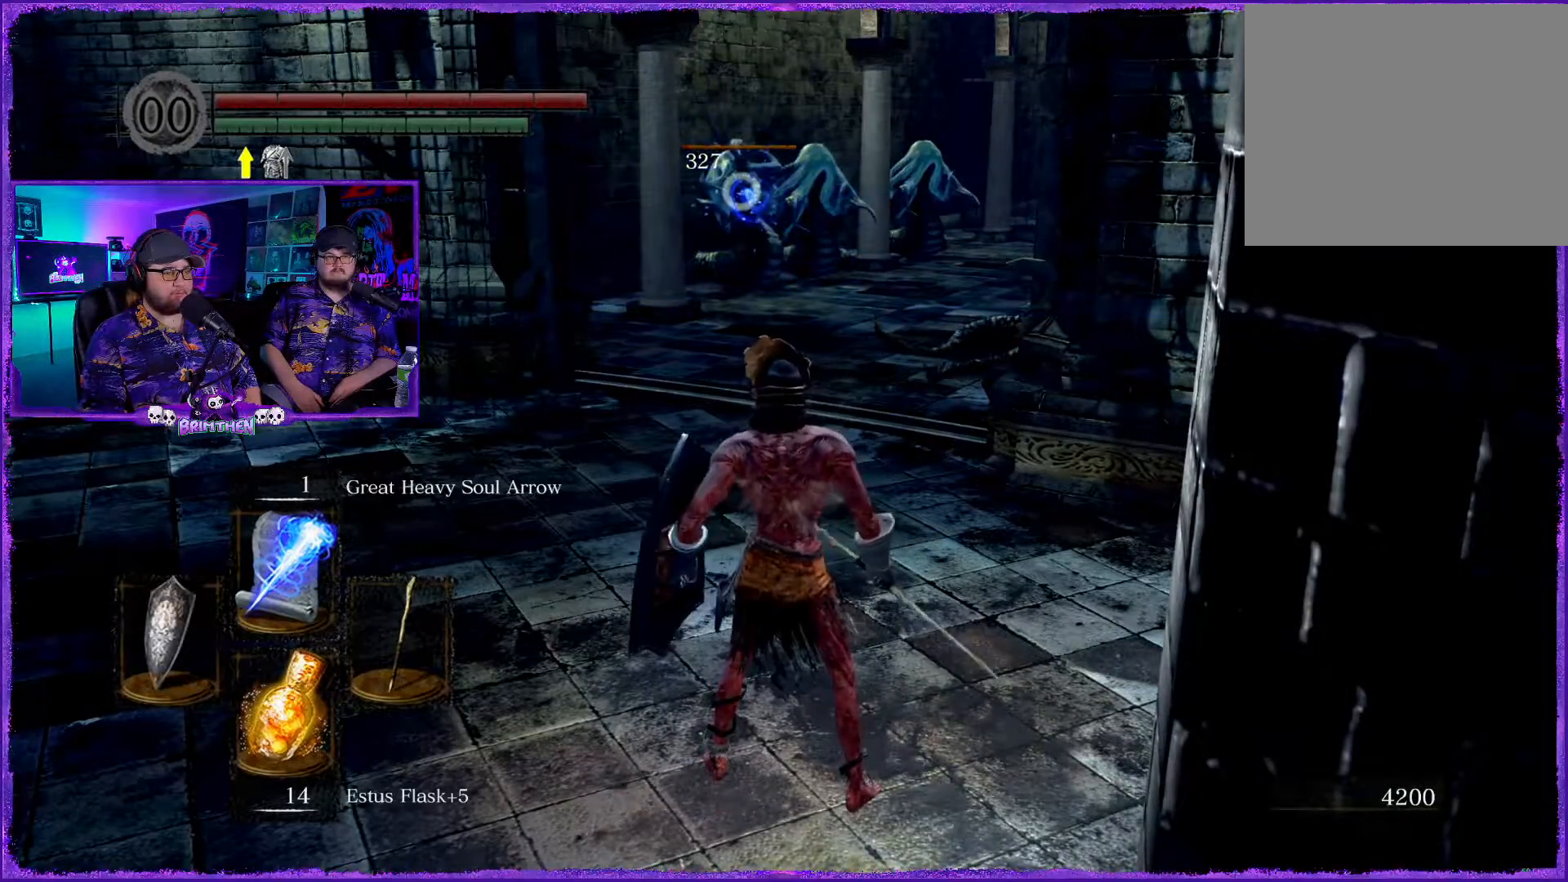
{"buttons": [], "left_stick": "center", "right_stick": "center", "events": [[166, "DPAD_RIGHT", "down"], [333, "DPAD_RIGHT", "up"]]}
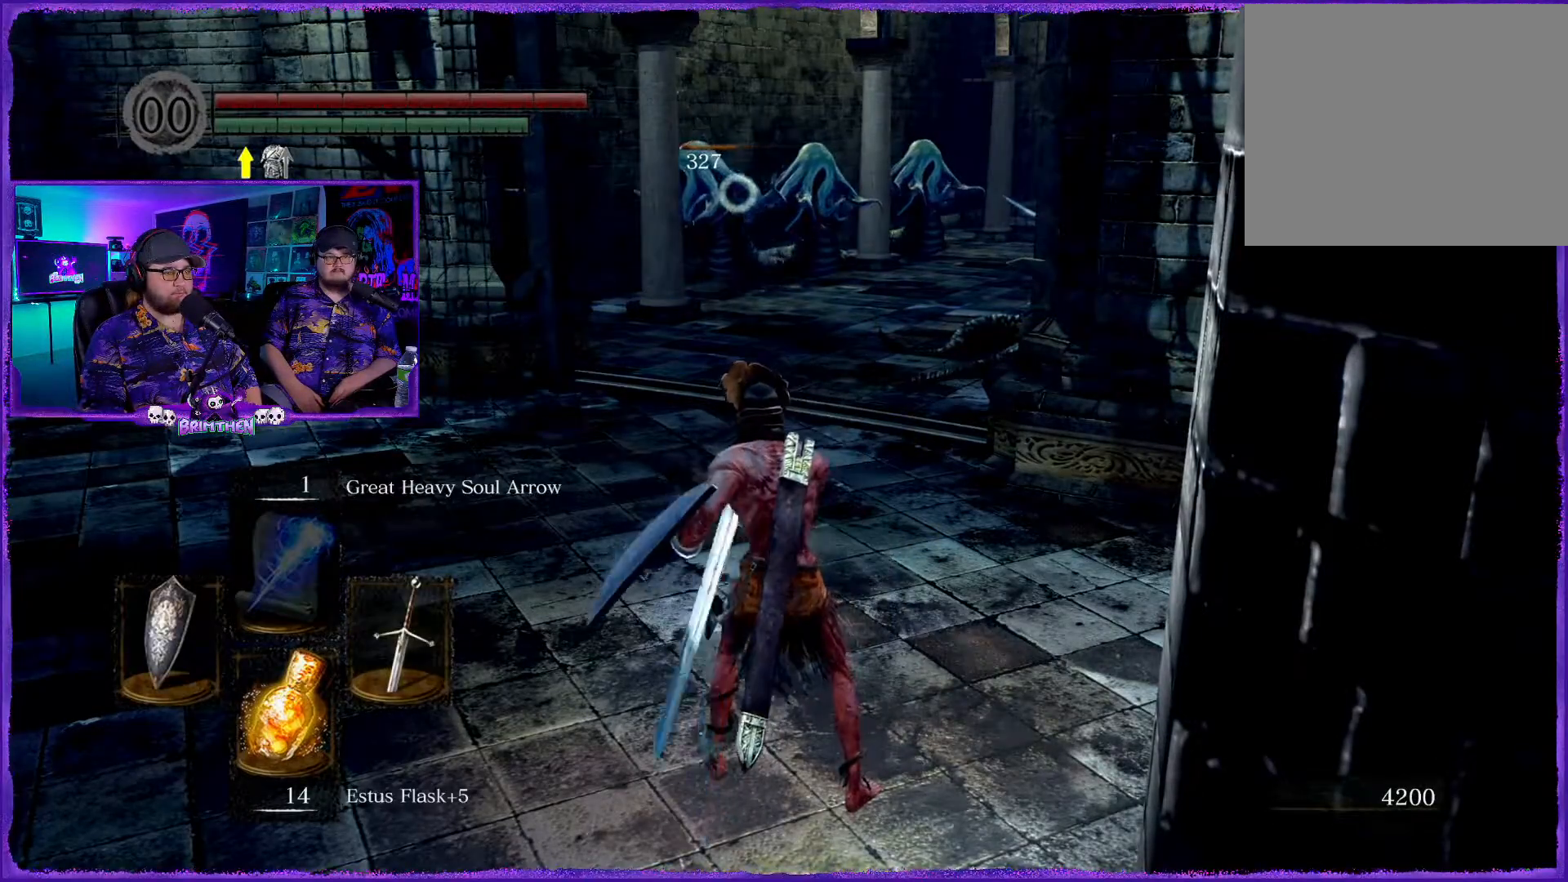
{"buttons": [], "left_stick": "down-left", "right_stick": "center", "events": [[417, "left_stick", "down-left"]]}
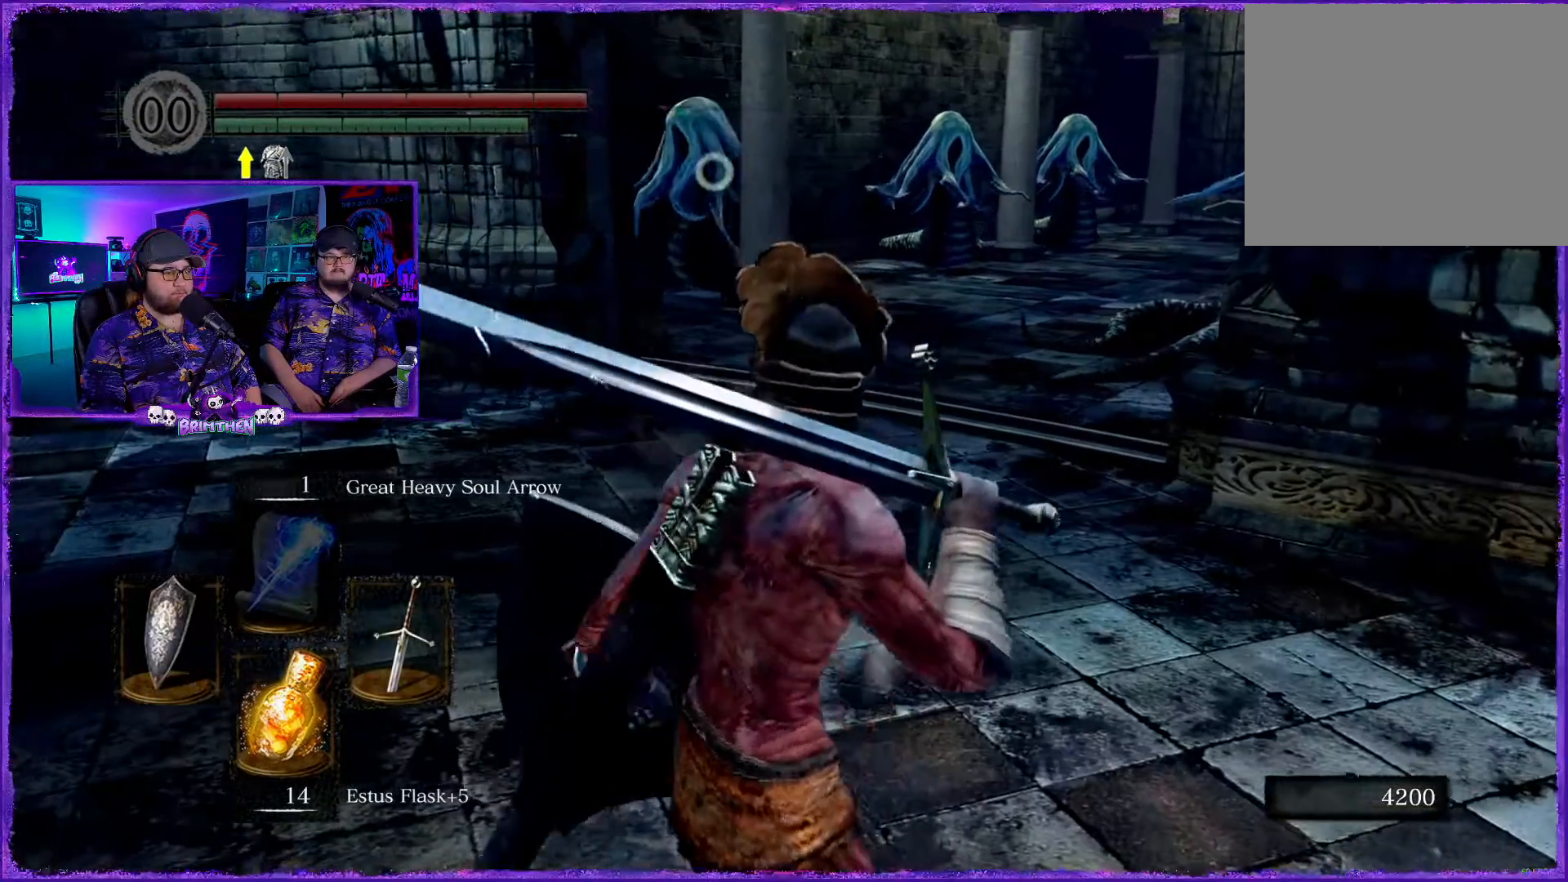
{"buttons": [], "left_stick": "down-left", "right_stick": "right", "events": [[116, "right_stick", "right"]]}
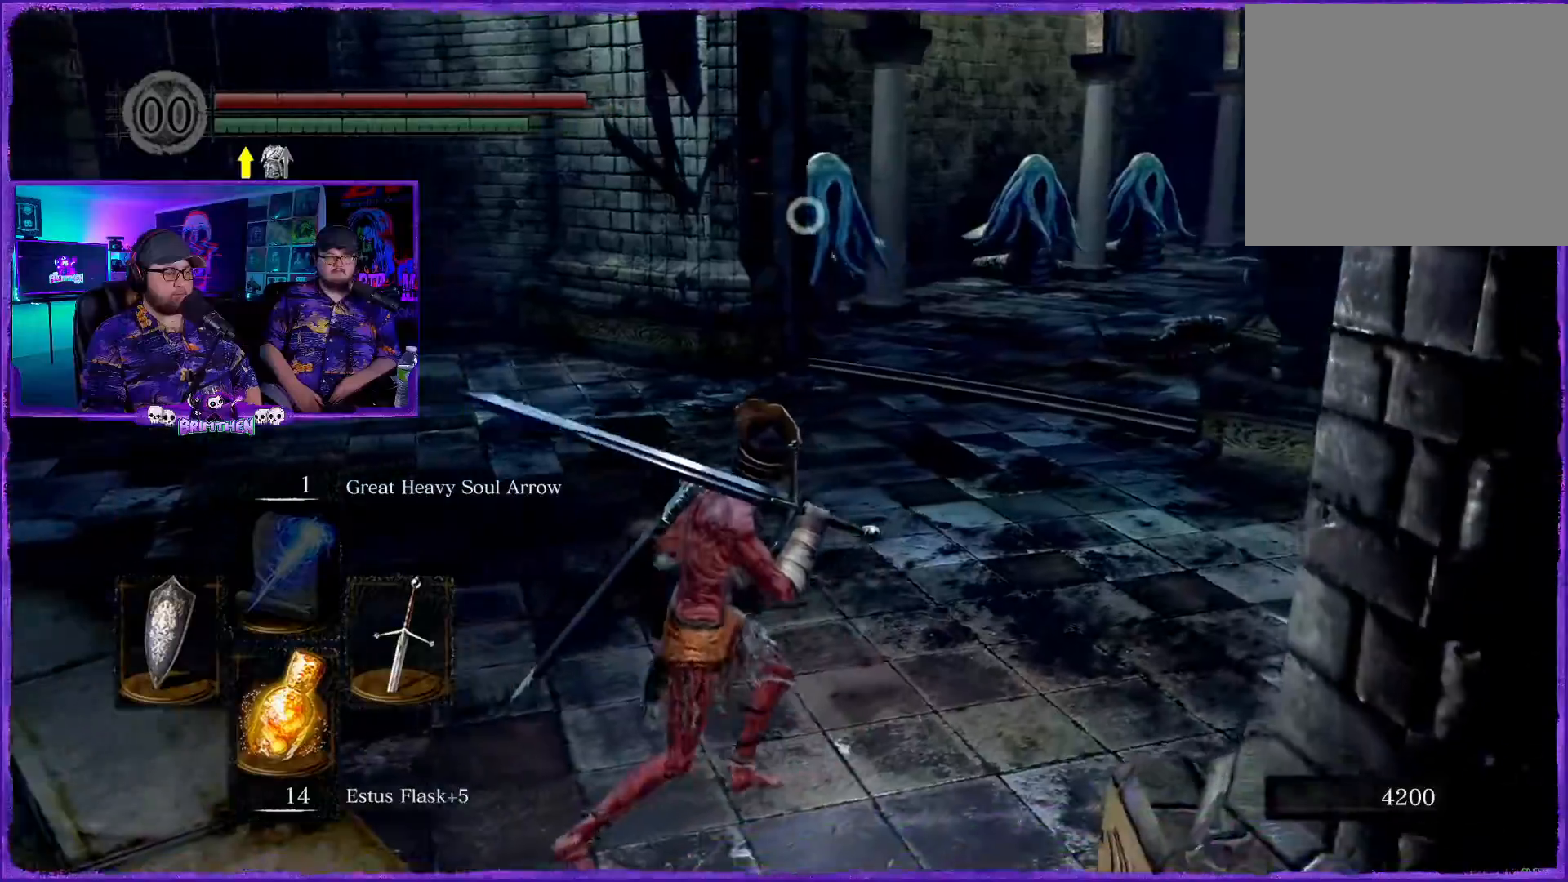
{"buttons": [], "left_stick": "down-left", "right_stick": "center", "events": [[467, "right_stick", "center"]]}
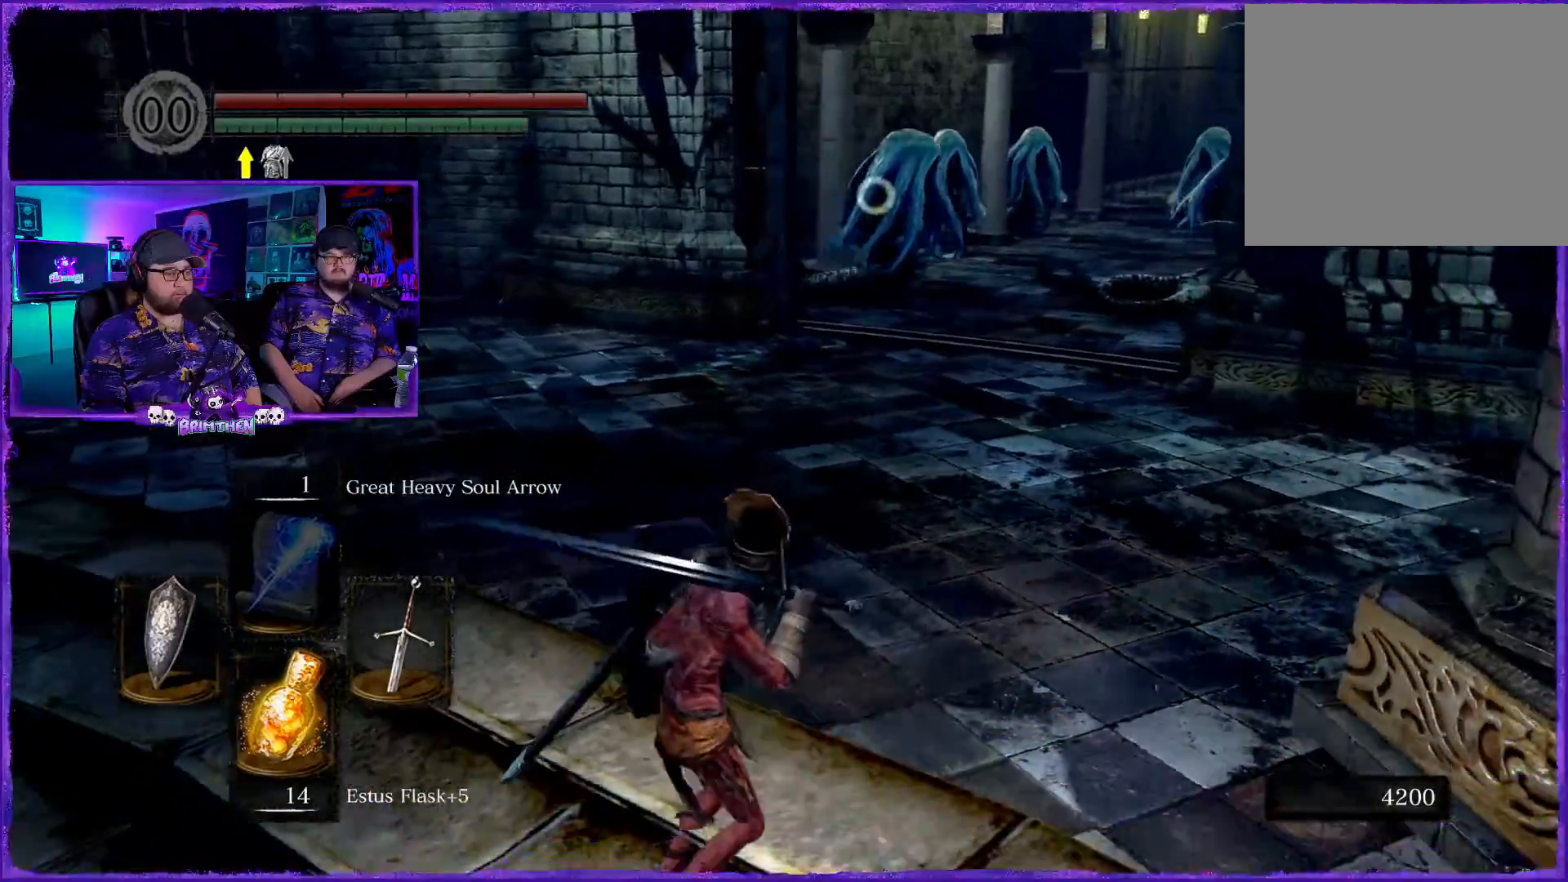
{"buttons": [], "left_stick": "down-left", "right_stick": "center", "events": [[133, "TRIANGLE", "down"], [250, "TRIANGLE", "up"]]}
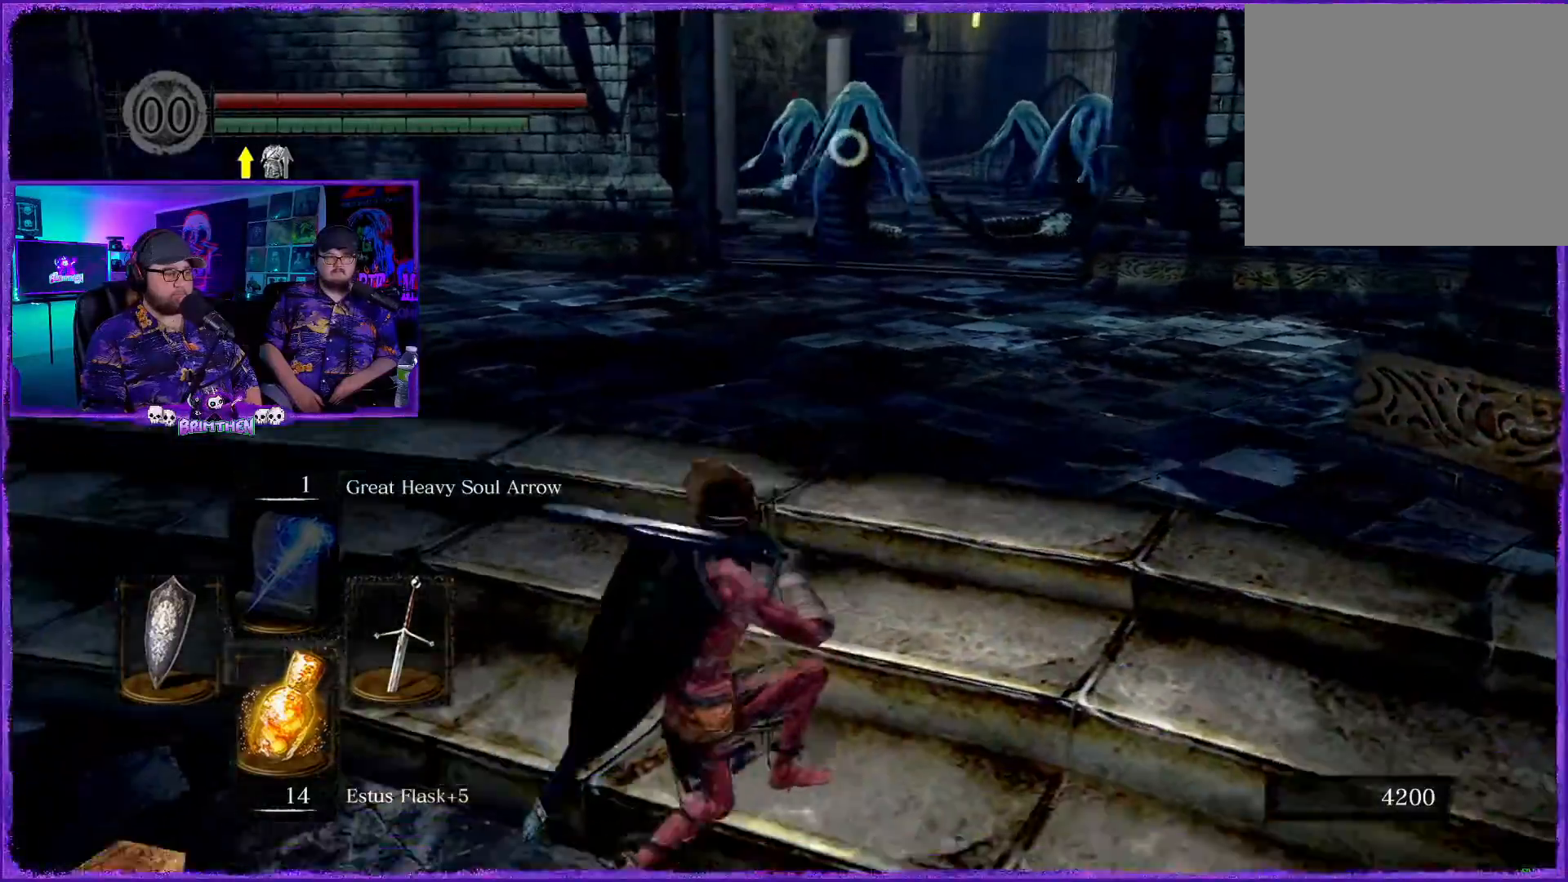
{"buttons": [], "left_stick": "down-left", "right_stick": "right", "events": [[267, "right_stick", "right"]]}
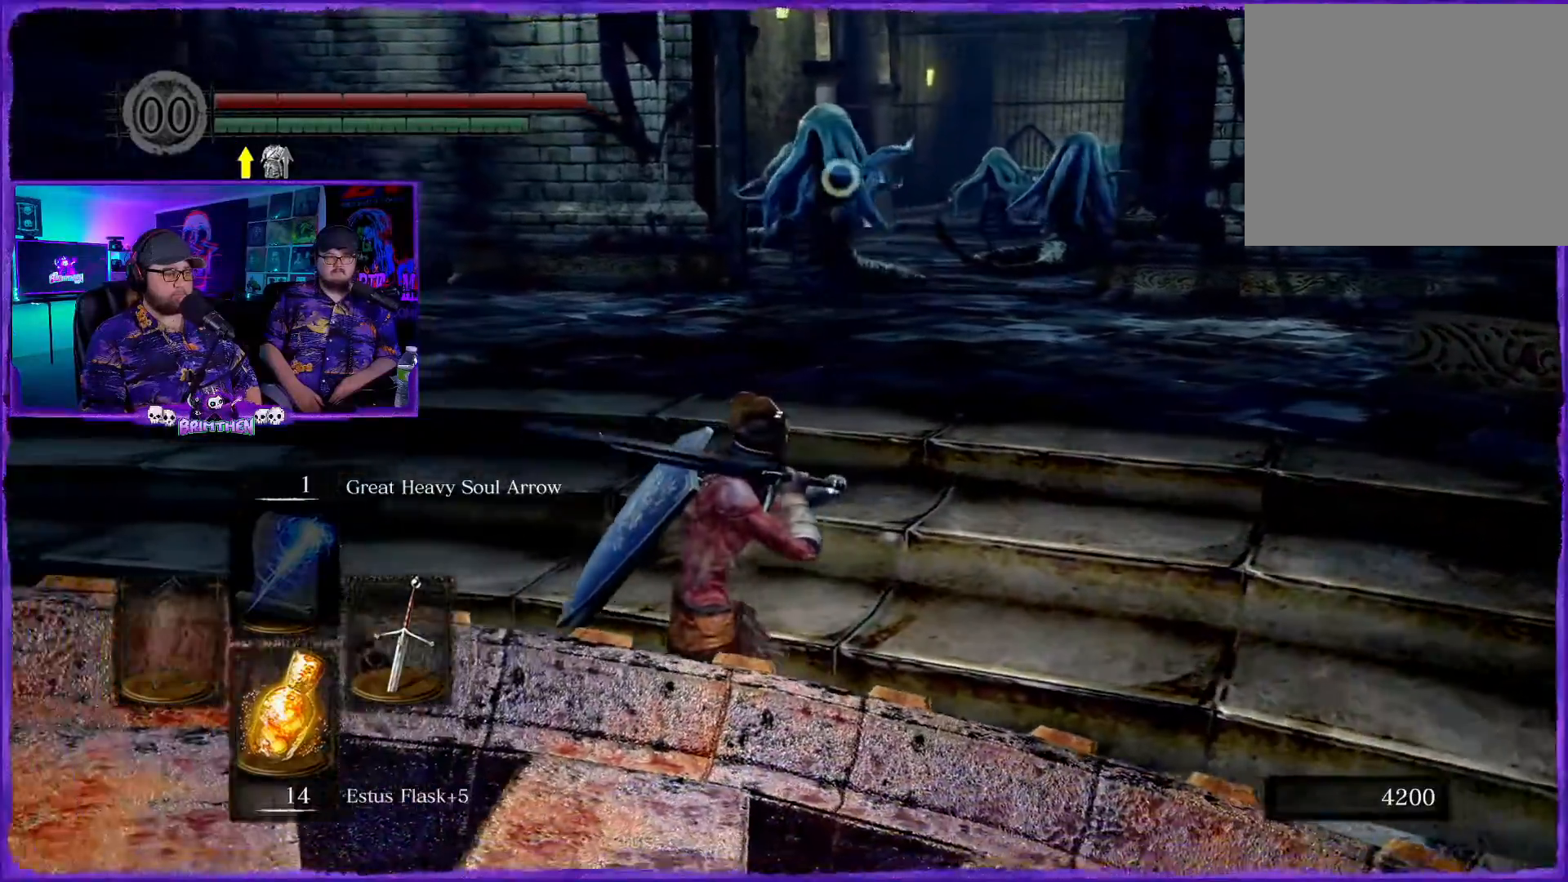
{"buttons": [], "left_stick": "center", "right_stick": "center", "events": [[83, "right_stick", "center"], [367, "left_stick", "center"]]}
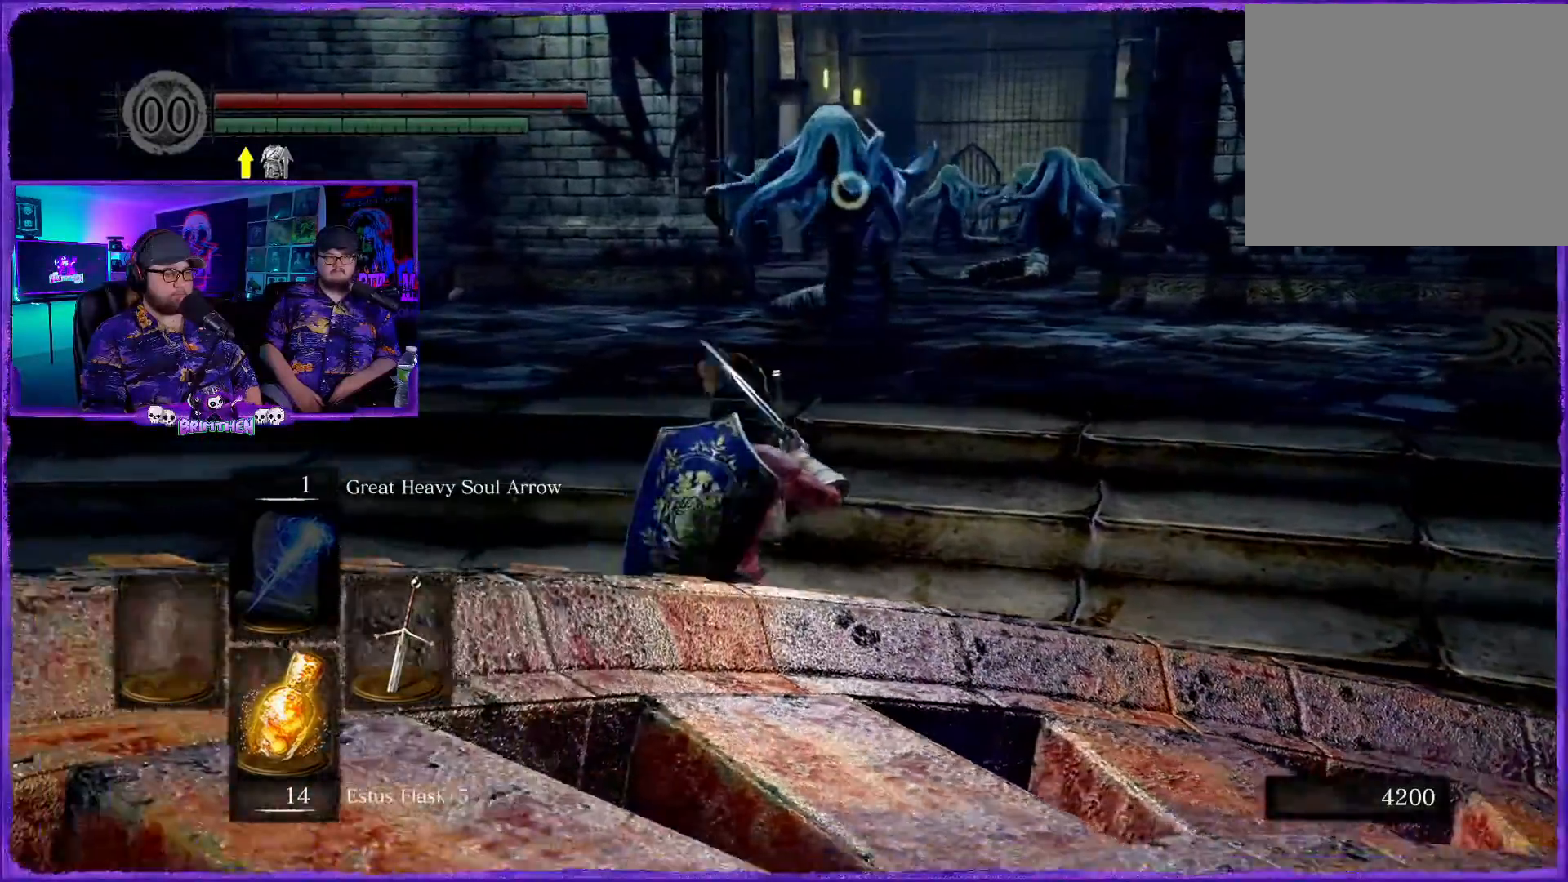
{"buttons": [], "left_stick": "up", "right_stick": "center", "events": [[367, "left_stick", "up"]]}
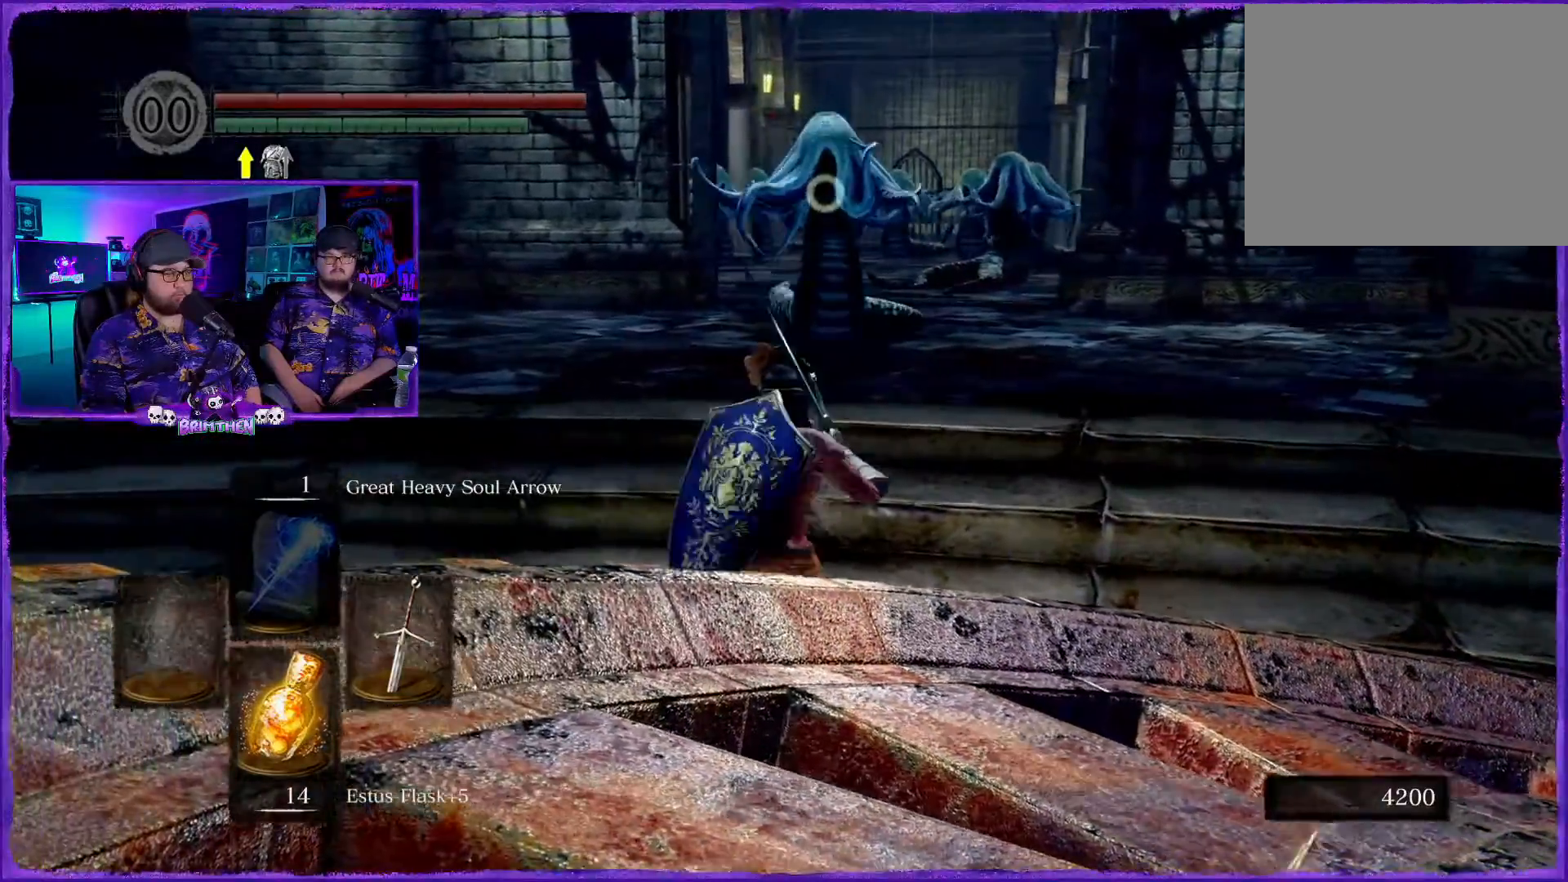
{"buttons": [], "left_stick": "up-left", "right_stick": "center", "events": [[450, "left_stick", "up-left"]]}
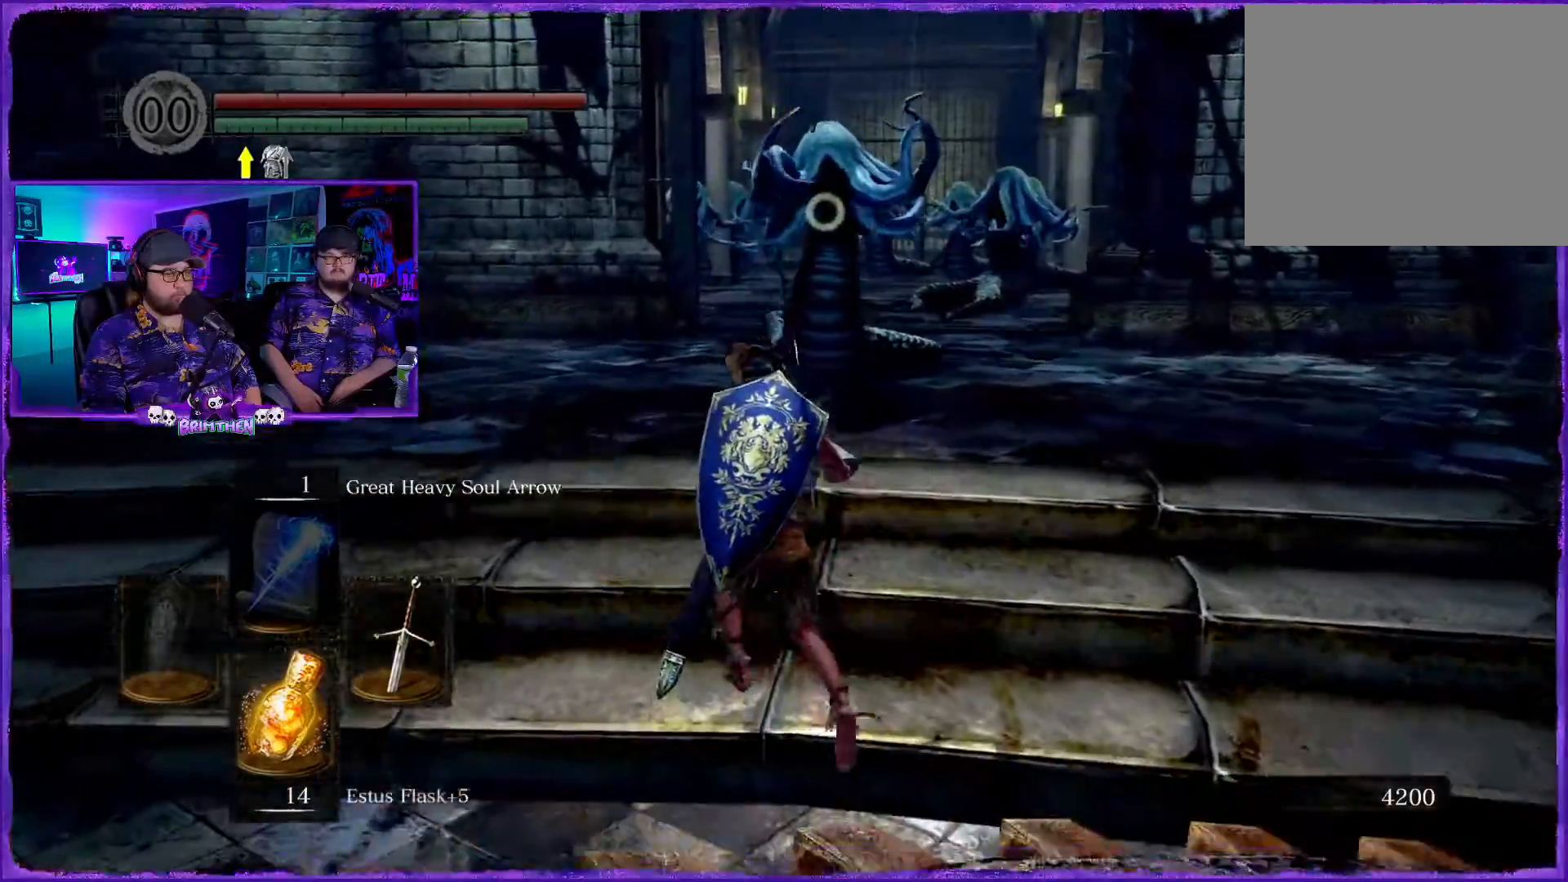
{"buttons": ["CIRCLE"], "left_stick": "up-left", "right_stick": "center", "events": [[434, "CIRCLE", "down"]]}
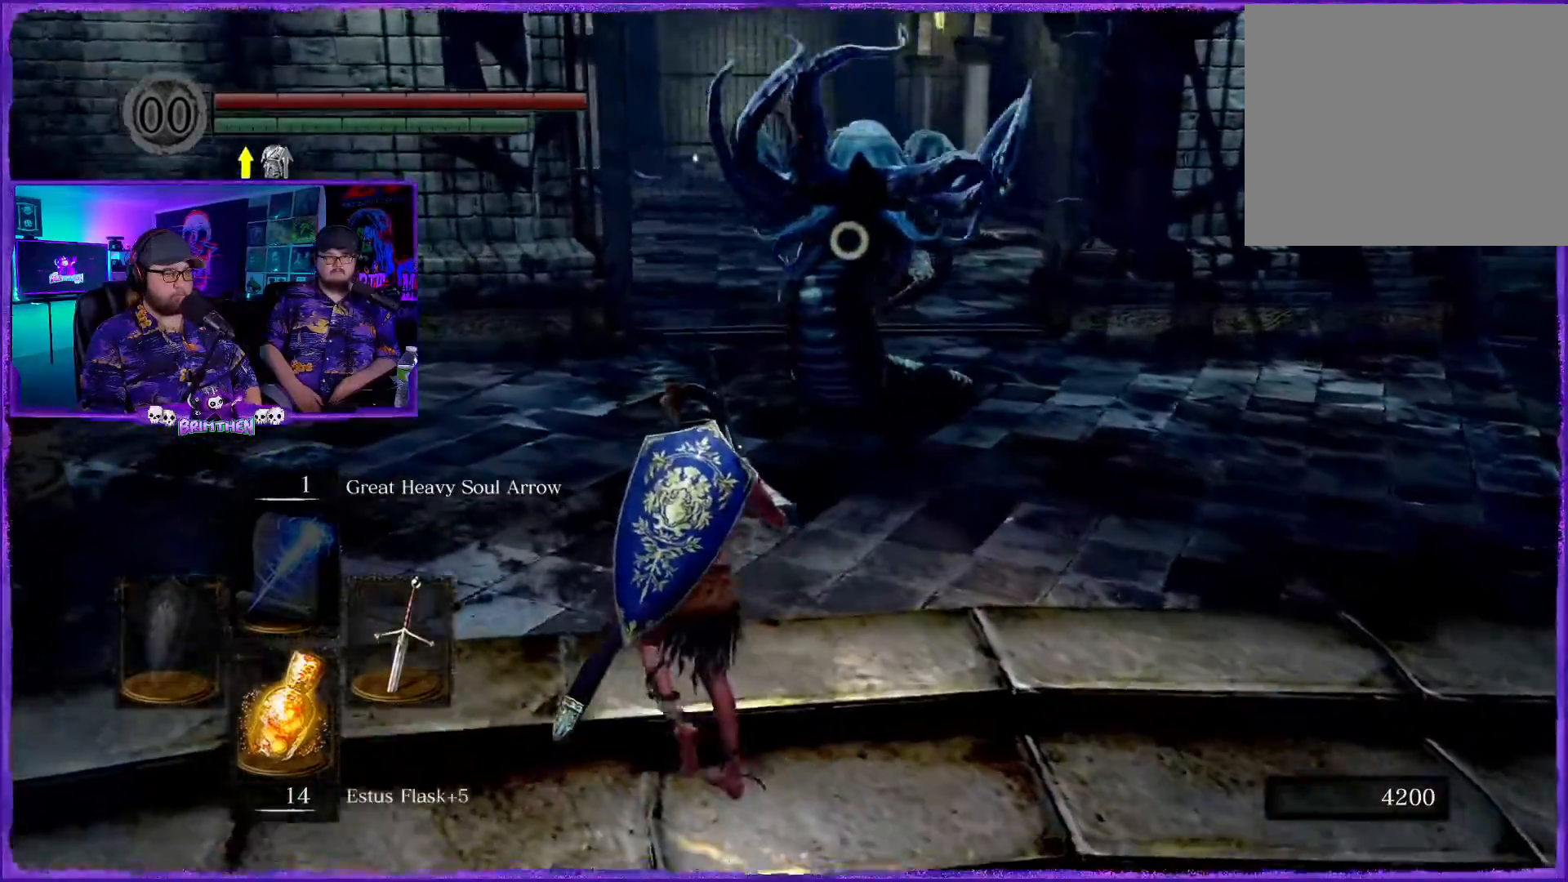
{"buttons": [], "left_stick": "up-left", "right_stick": "center"}
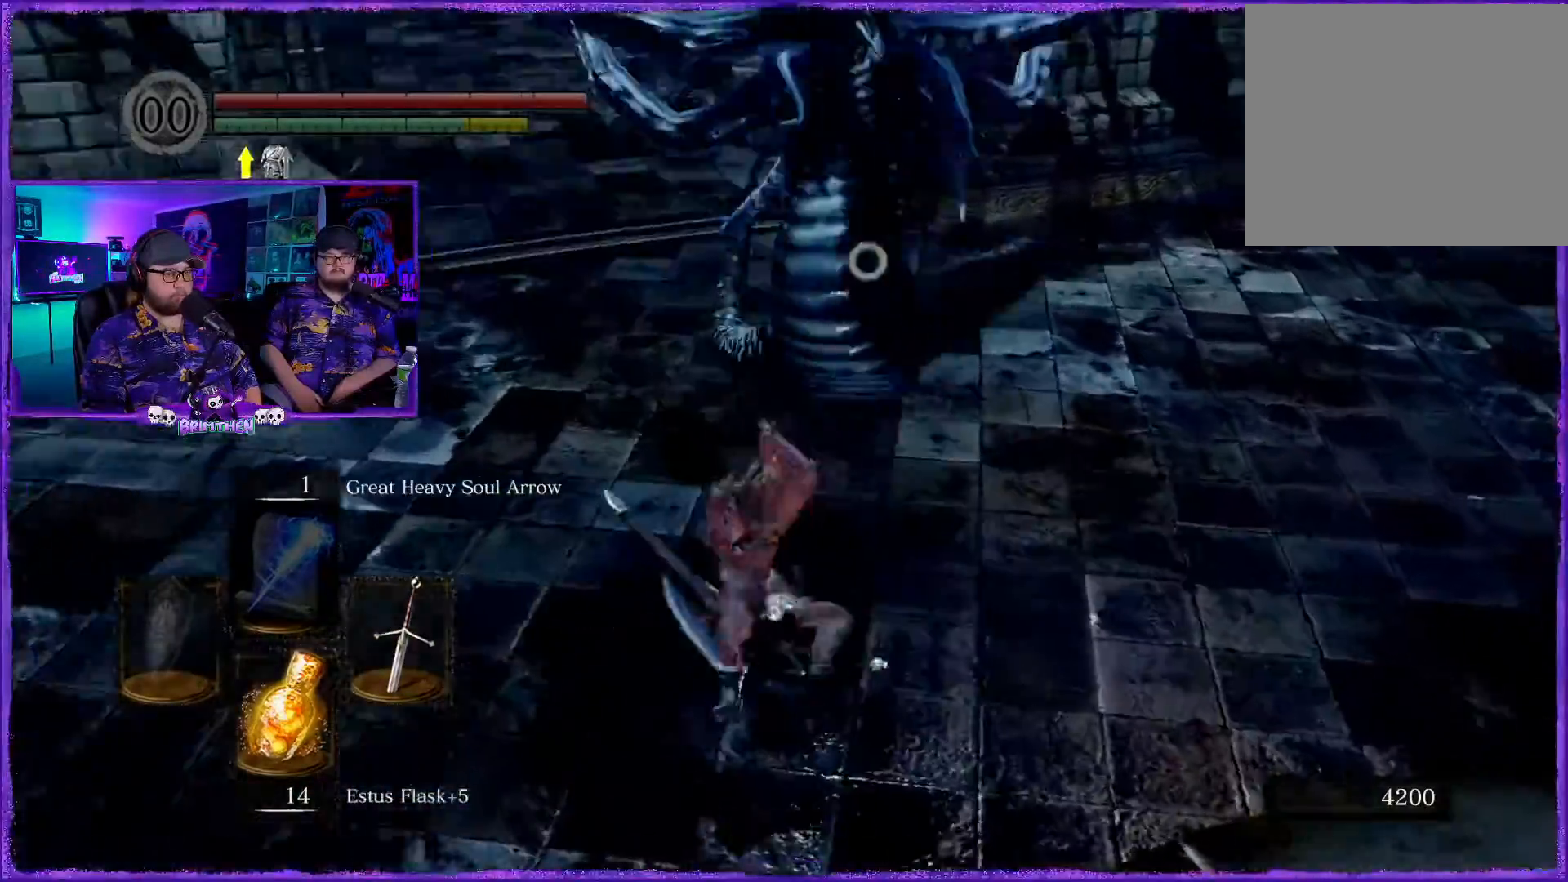
{"buttons": [], "left_stick": "up-left", "right_stick": "center"}
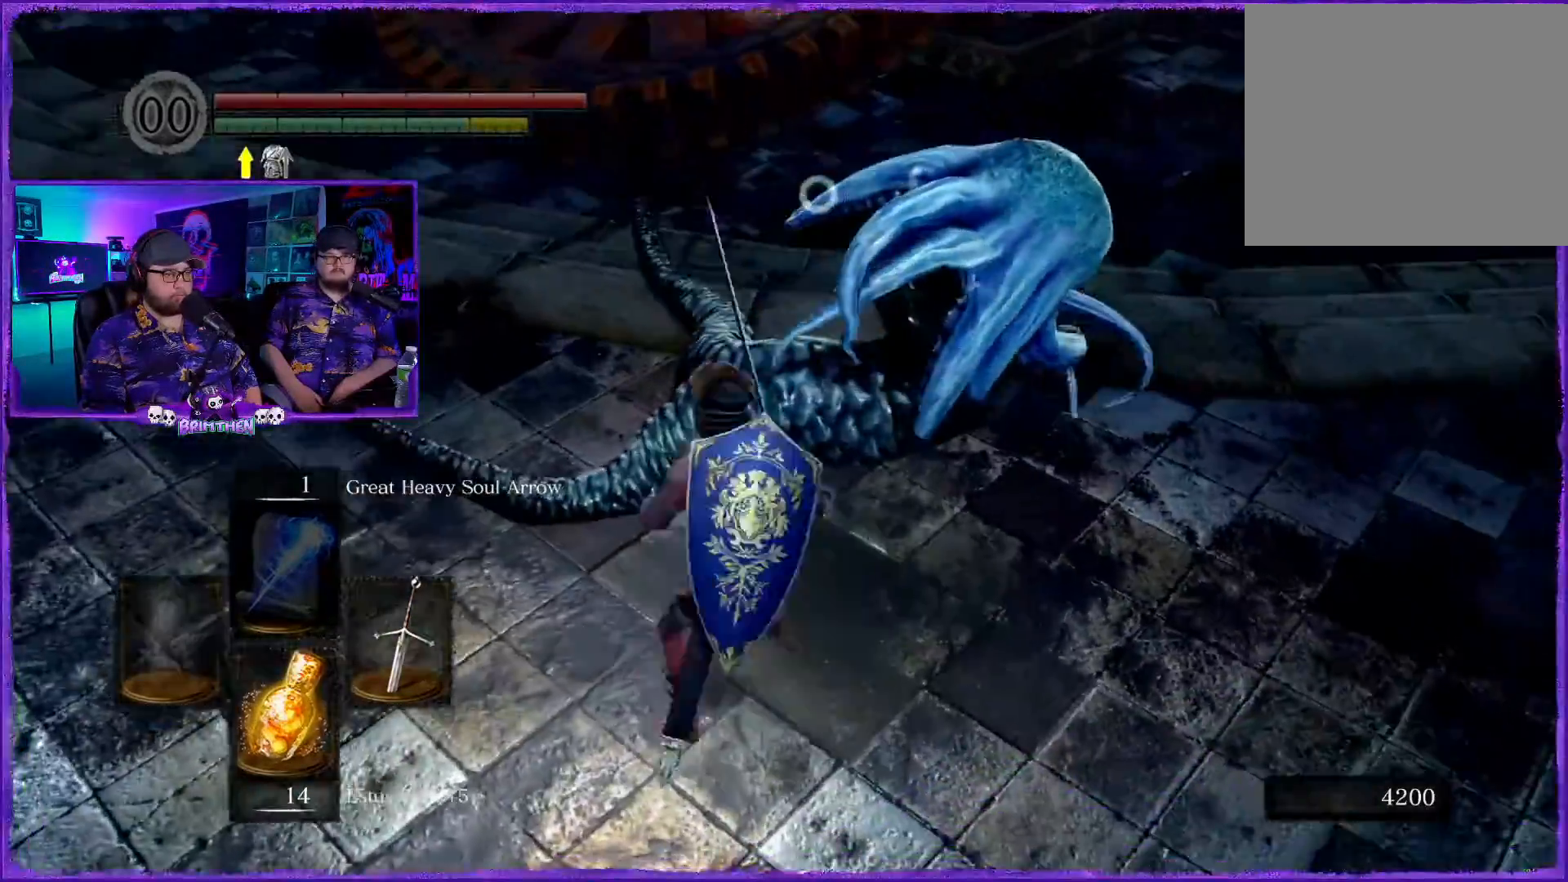
{"buttons": [], "left_stick": "up", "right_stick": "center", "events": [[116, "R1", "down"], [116, "right_stick", "up"], [233, "right_stick", "center"], [267, "R1", "up"], [367, "R1", "down"], [400, "left_stick", "up"], [500, "R1", "up"]]}